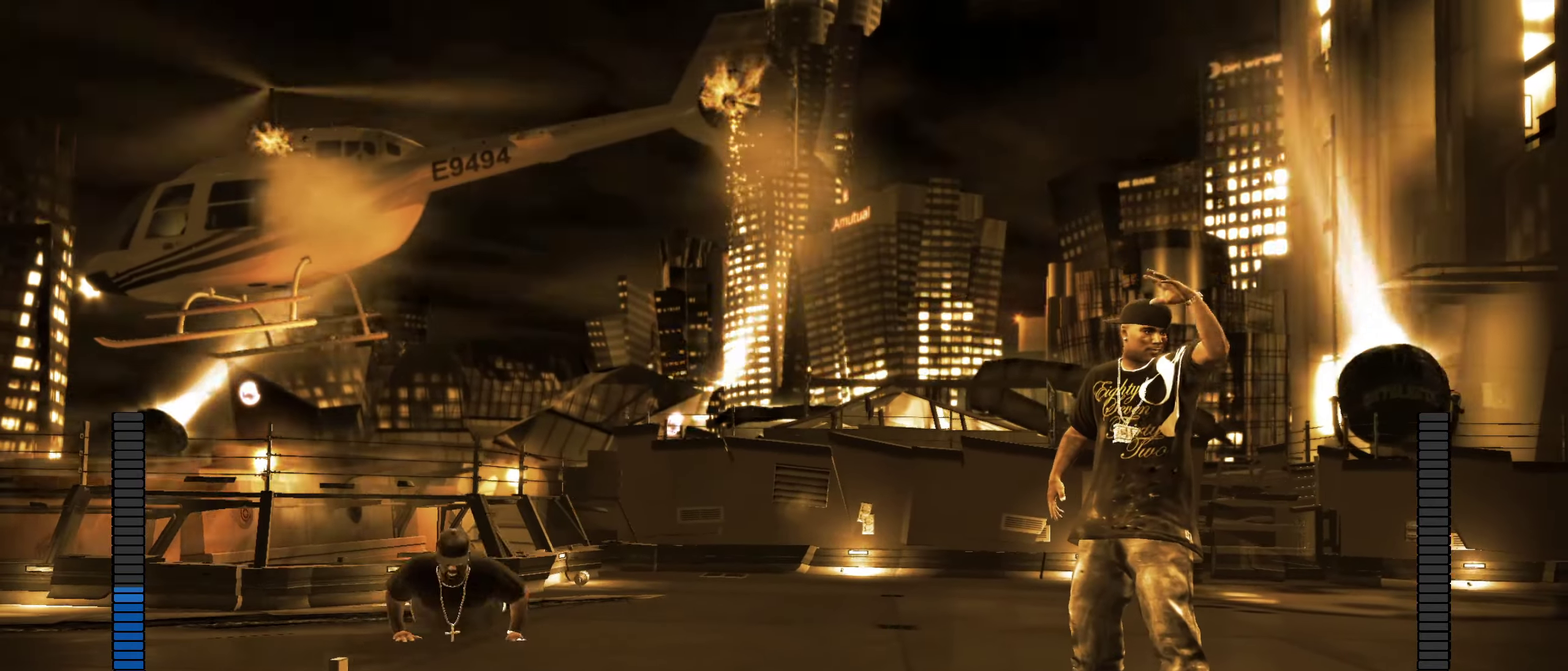
Gameplay with a controller (Xbox layout); each line is a JSON object with the inputs held at the frame after it (dt_ms = milliseconds from this image to that frame). "events" lists button and stick changes between this image and that frame as [ms after this image, input, new state], when the widget could be followed in between.
{"dt_ms": 450, "buttons": [], "left_stick": "down-right", "right_stick": "center", "events": [[33, "A", "up"], [283, "left_stick", "center"], [383, "R1", "down"], [433, "left_stick", "down-right"], [450, "R1", "up"]]}
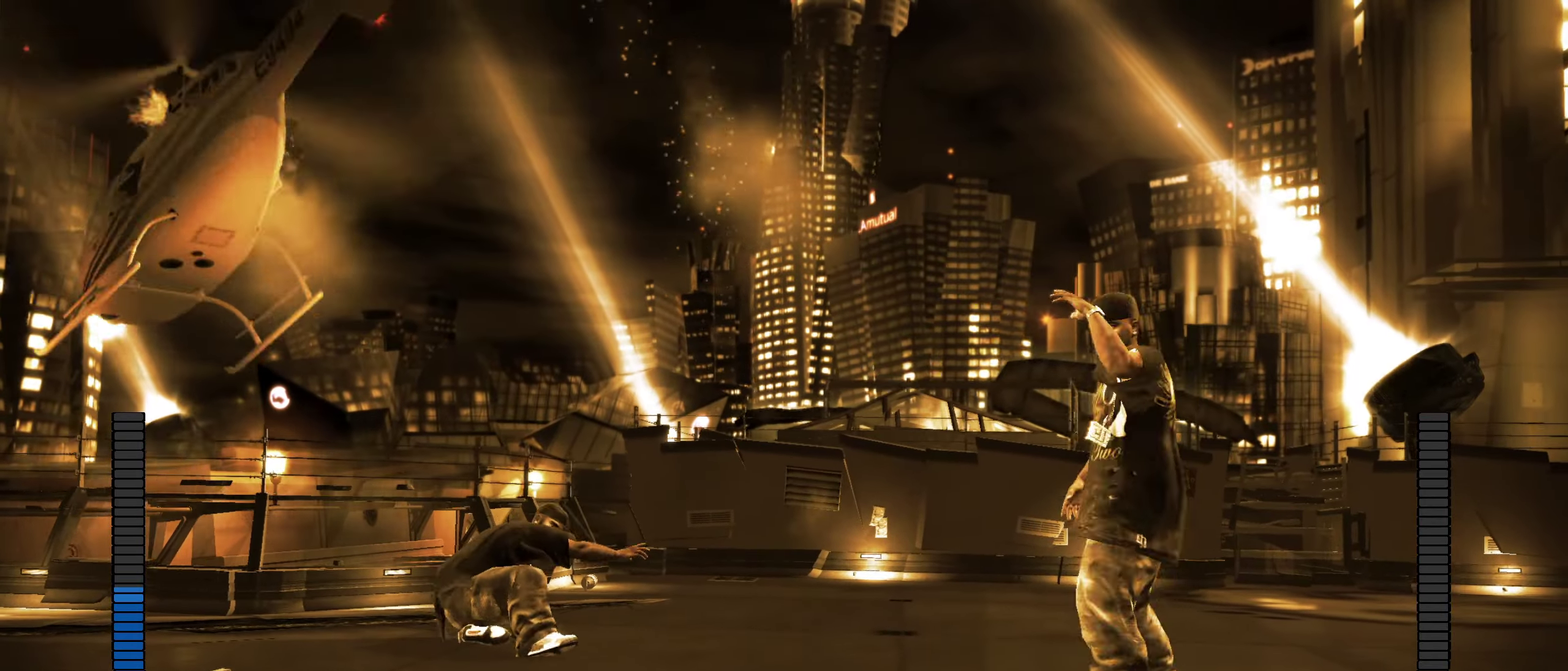
{"dt_ms": 450, "buttons": [], "left_stick": "down-right", "right_stick": "center", "events": []}
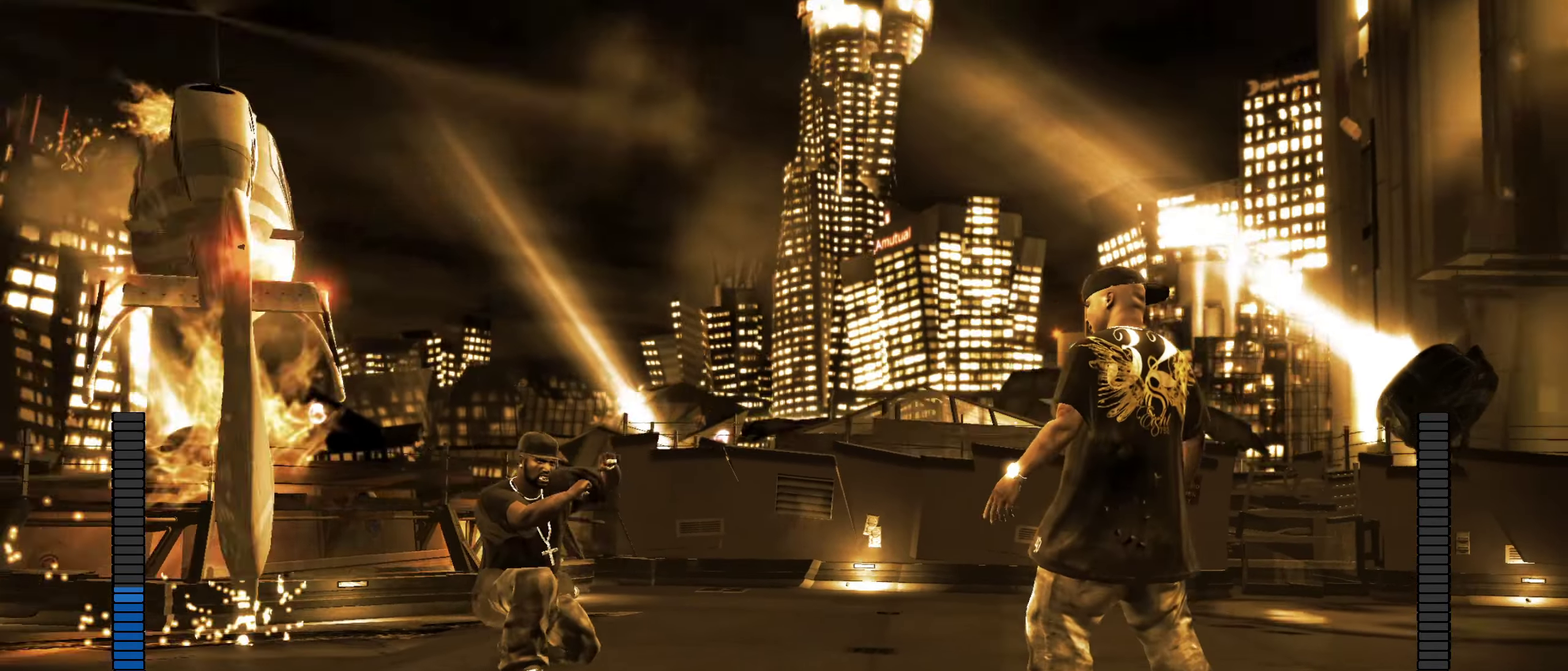
{"dt_ms": 550, "buttons": [], "left_stick": "down-left", "right_stick": "center", "events": [[233, "left_stick", "down"], [467, "left_stick", "down-left"]]}
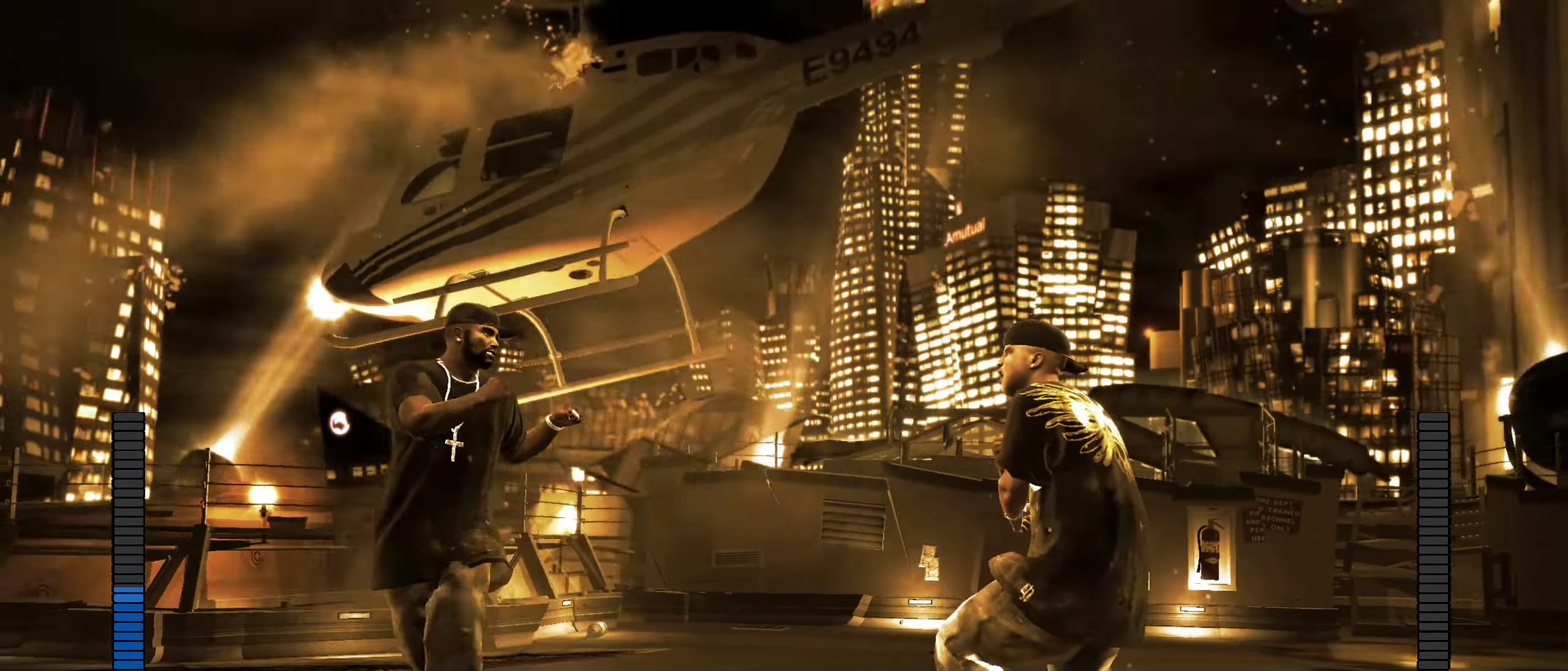
{"dt_ms": 750, "buttons": ["A"], "left_stick": "down", "right_stick": "center", "events": [[167, "left_stick", "down"], [300, "R1", "down"], [383, "R1", "up"], [700, "A", "down"]]}
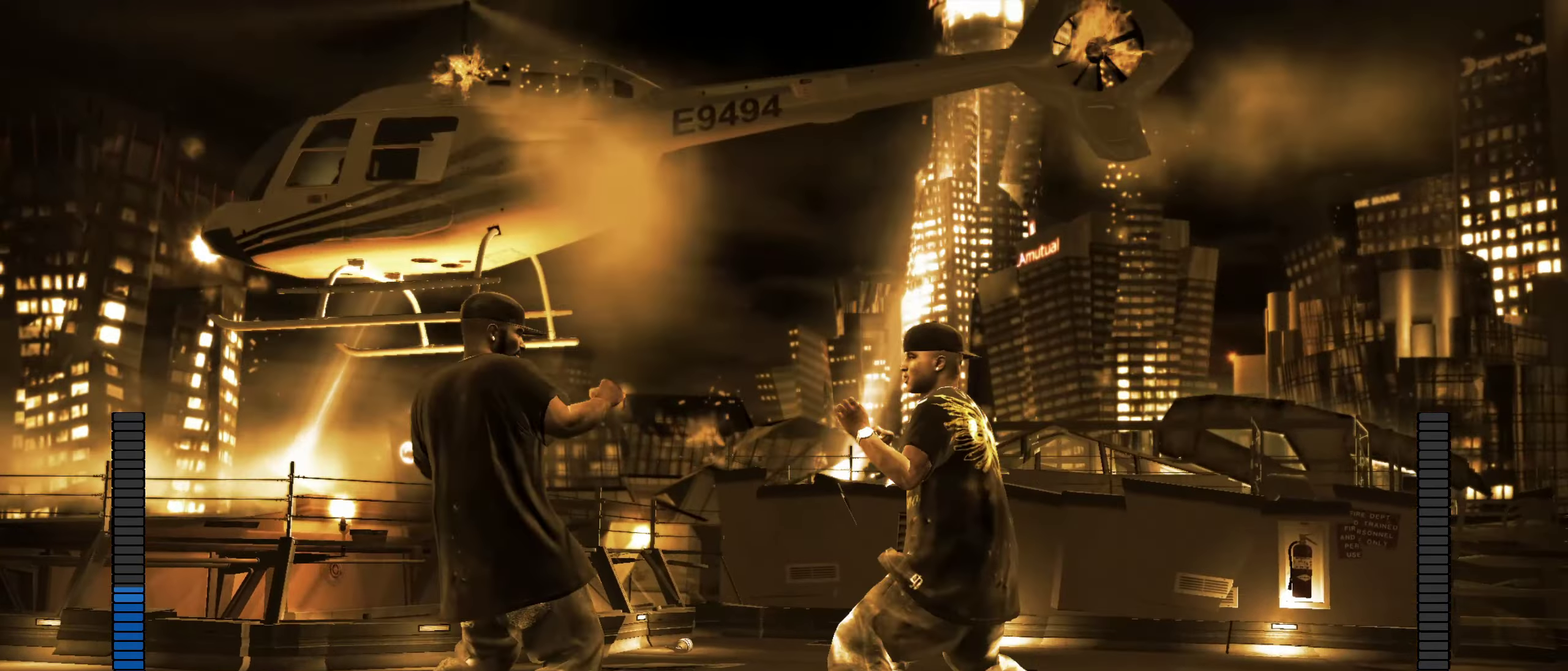
{"dt_ms": 250, "buttons": [], "left_stick": "center", "right_stick": "center", "events": [[17, "left_stick", "center"], [33, "A", "up"]]}
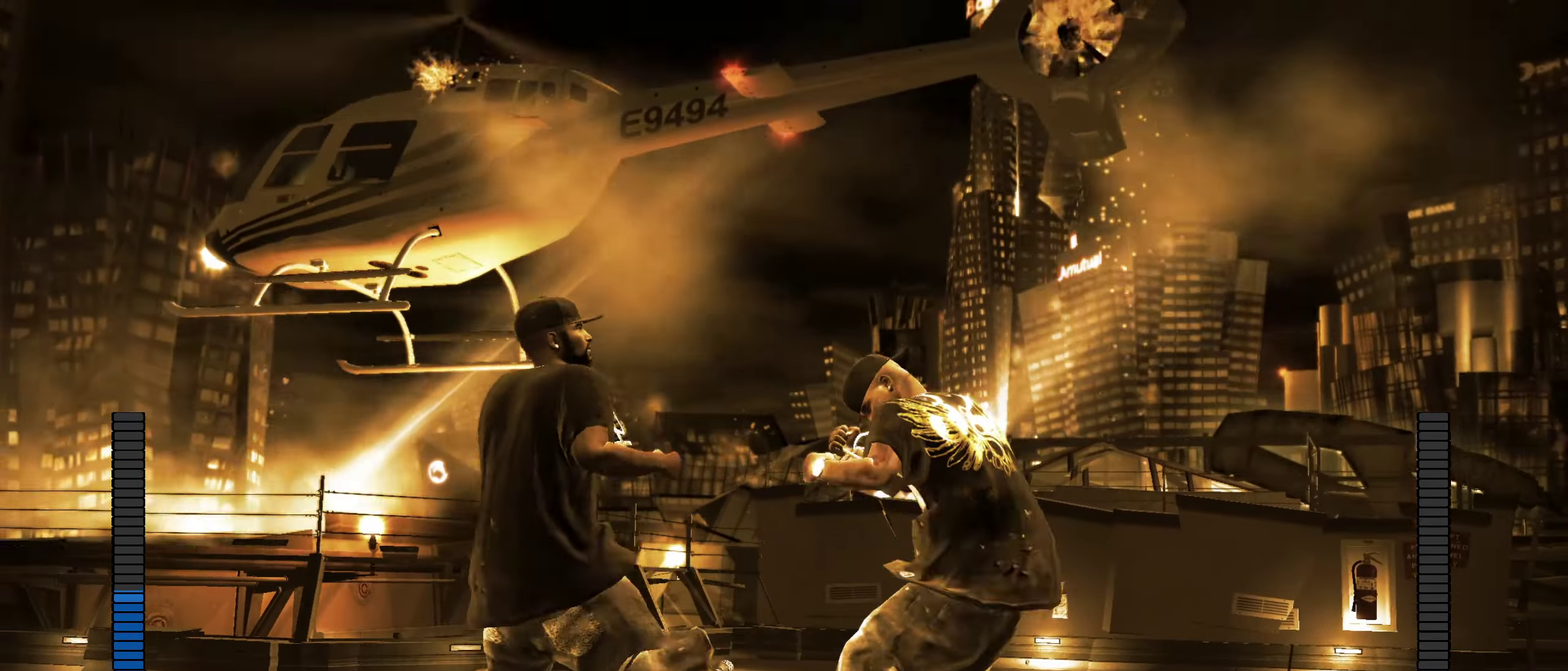
{"dt_ms": 650, "buttons": [], "left_stick": "down", "right_stick": "center", "events": [[283, "right_stick", "up"], [350, "right_stick", "center"], [367, "X", "down"], [383, "left_stick", "down"], [417, "X", "up"], [567, "X", "down"], [617, "X", "up"]]}
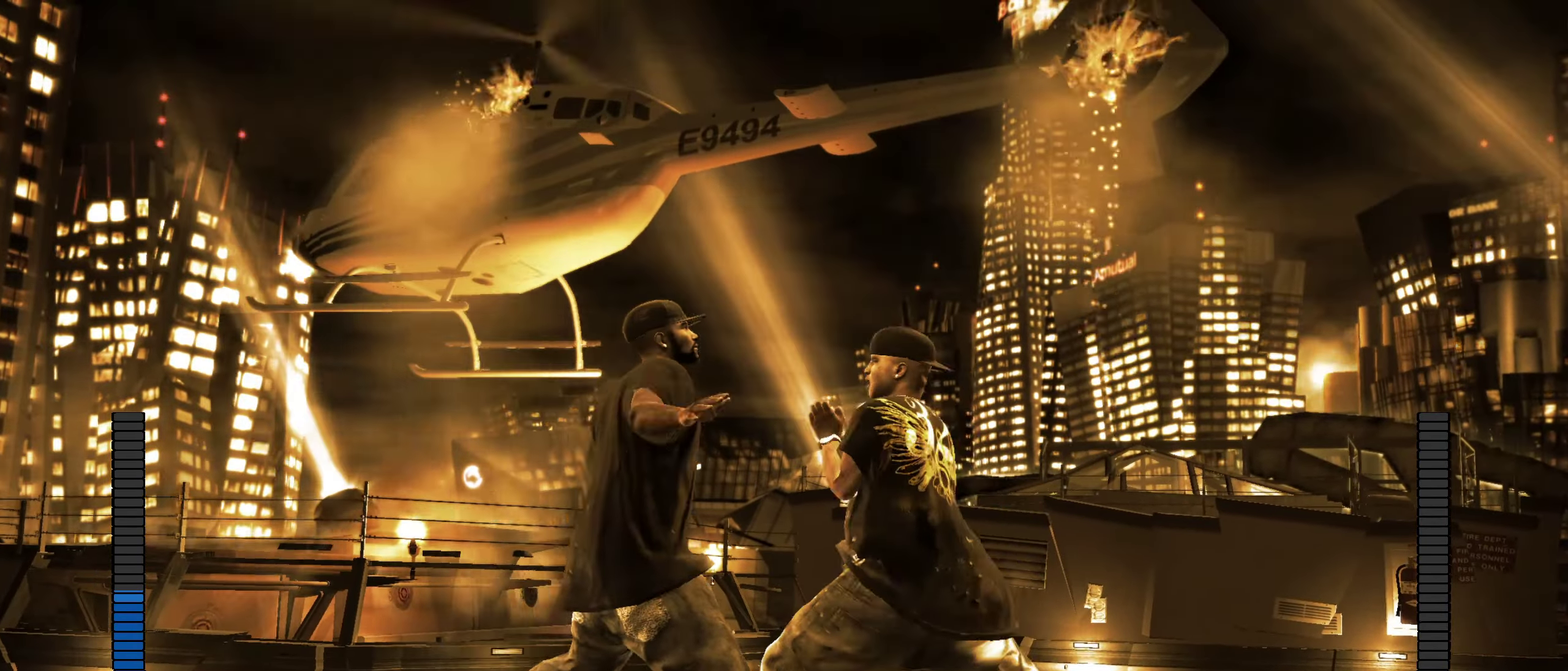
{"dt_ms": 350, "buttons": [], "left_stick": "center", "right_stick": "center", "events": [[67, "left_stick", "center"]]}